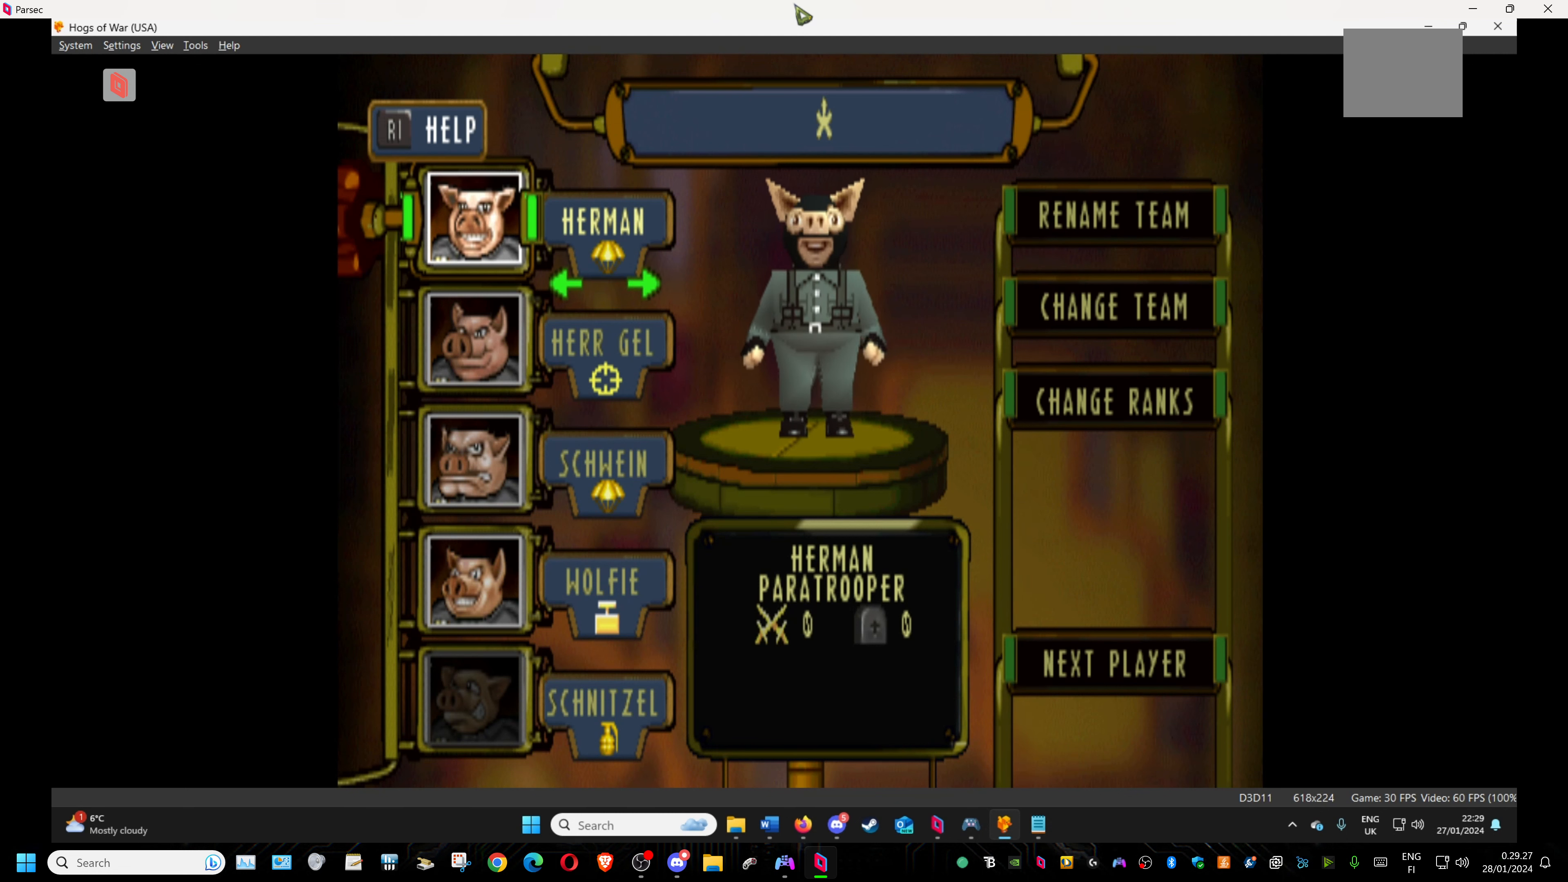
Gameplay with a controller (PlayStation layout); each line is a JSON object with the inputs held at the frame after it. "events" lists button and stick changes between this image and that frame as [ms after this image, input, new state], when the widget could be followed in between. Not read: left_stick right_stick.
{"buttons": ["DPAD_RIGHT"], "events": [[417, "DPAD_RIGHT", "down"]]}
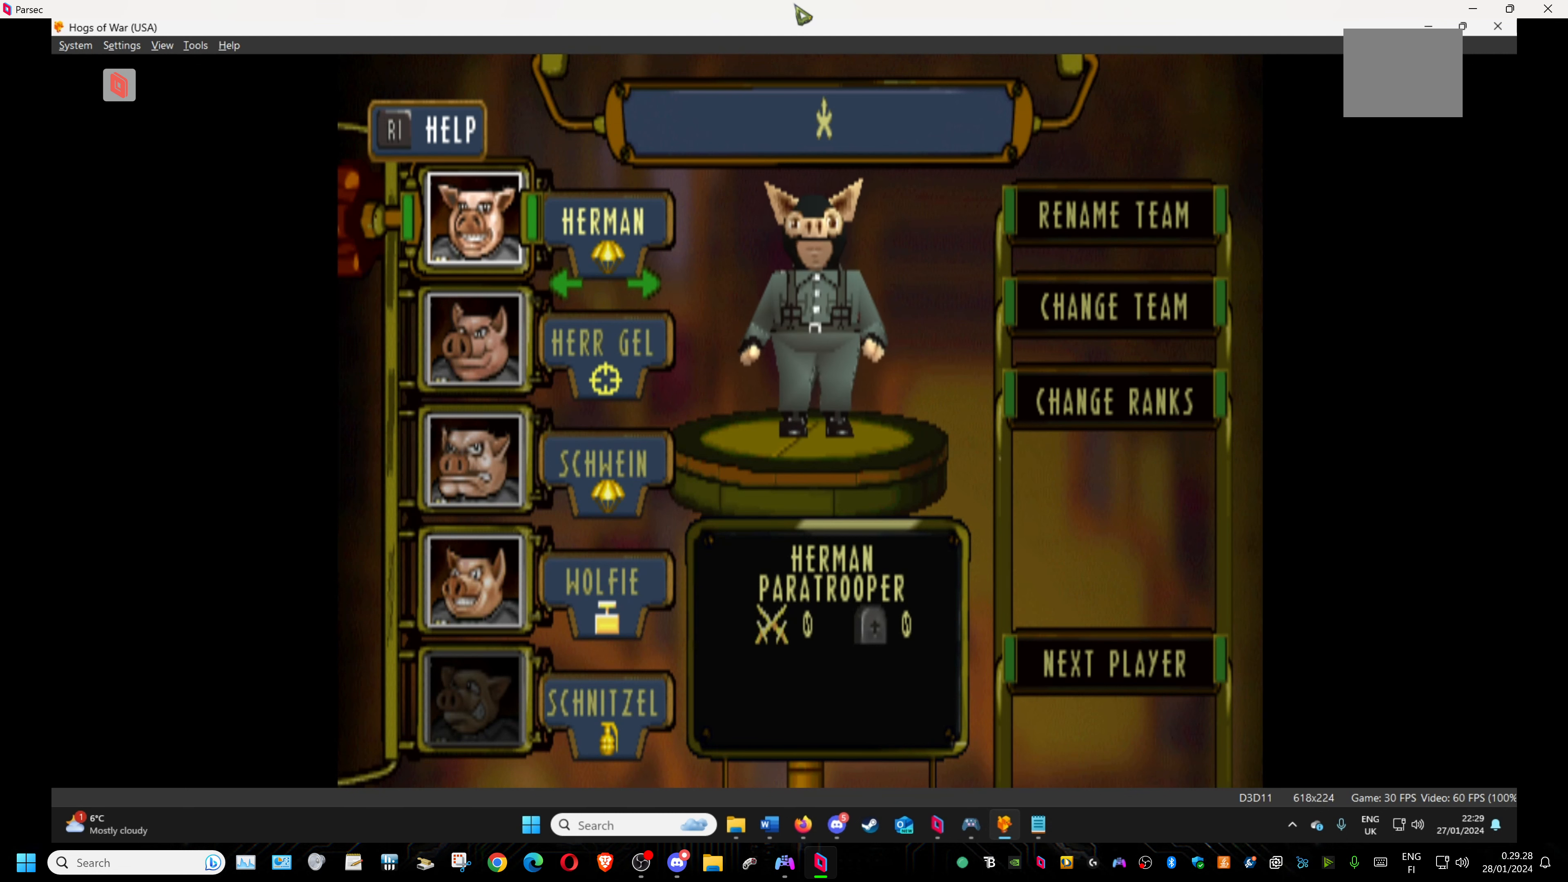
{"buttons": [], "events": [[50, "DPAD_RIGHT", "up"], [317, "DPAD_RIGHT", "down"], [467, "DPAD_RIGHT", "up"]]}
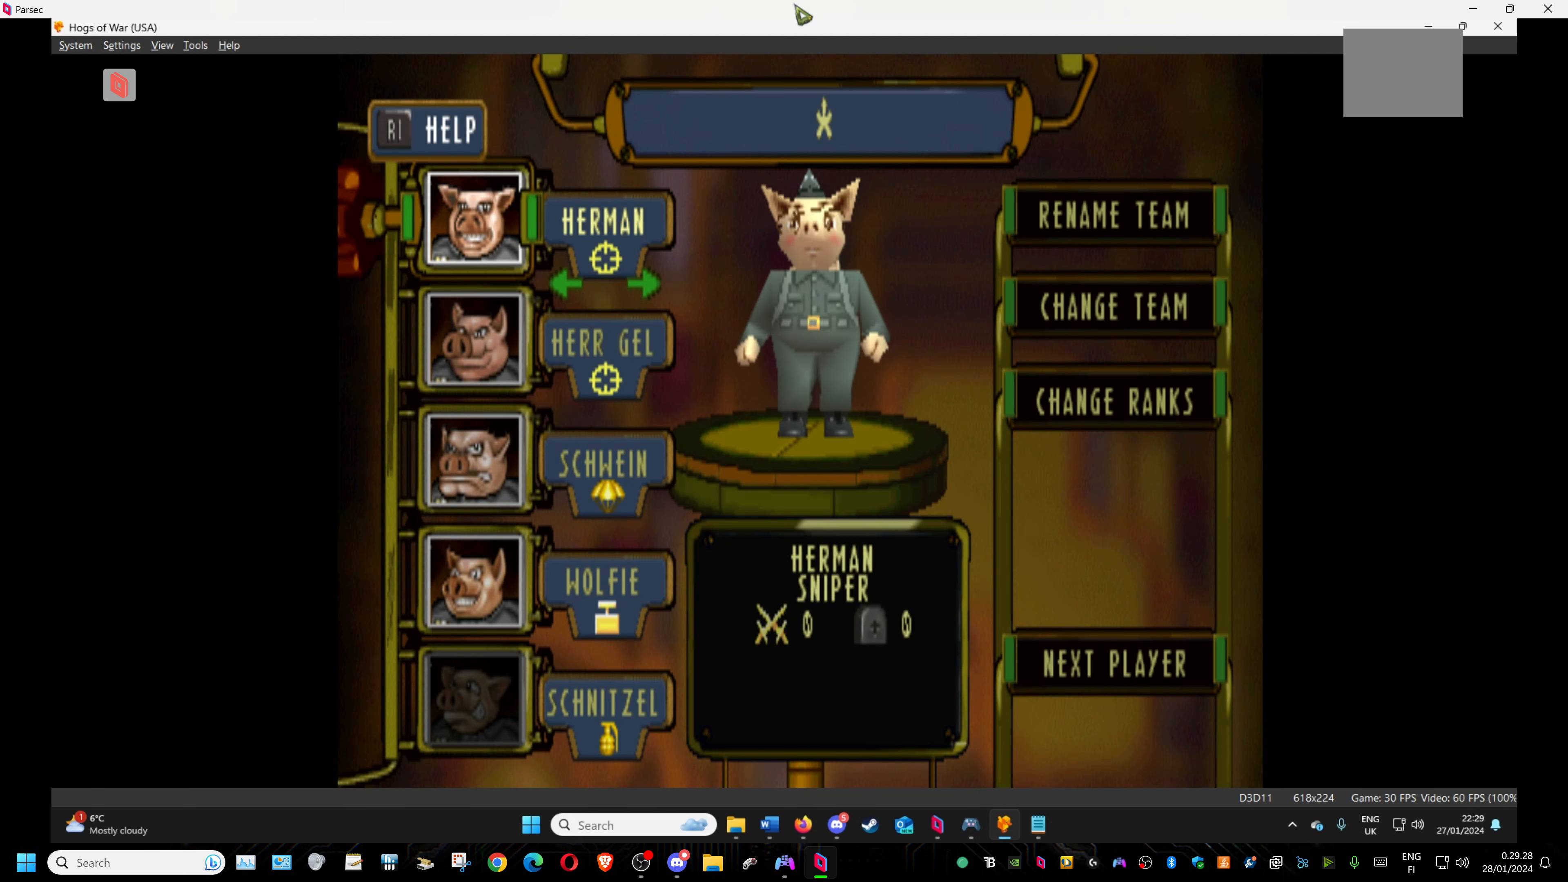
{"buttons": [], "events": [[200, "DPAD_RIGHT", "down"], [367, "DPAD_RIGHT", "up"]]}
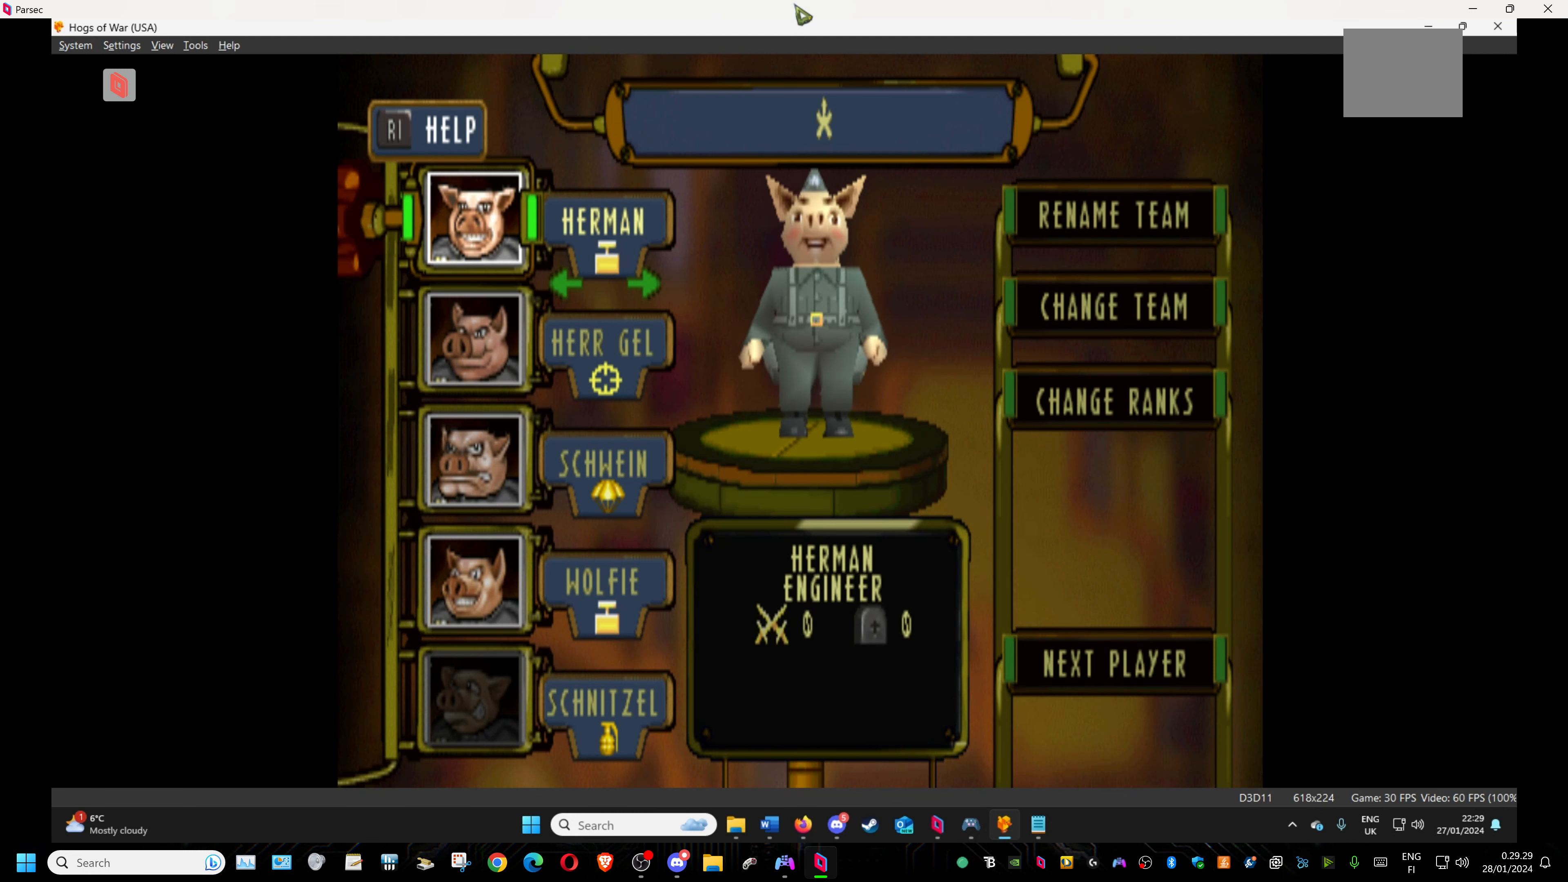
{"buttons": ["DPAD_RIGHT"], "events": [[100, "DPAD_RIGHT", "down"], [267, "DPAD_RIGHT", "up"], [483, "DPAD_RIGHT", "down"]]}
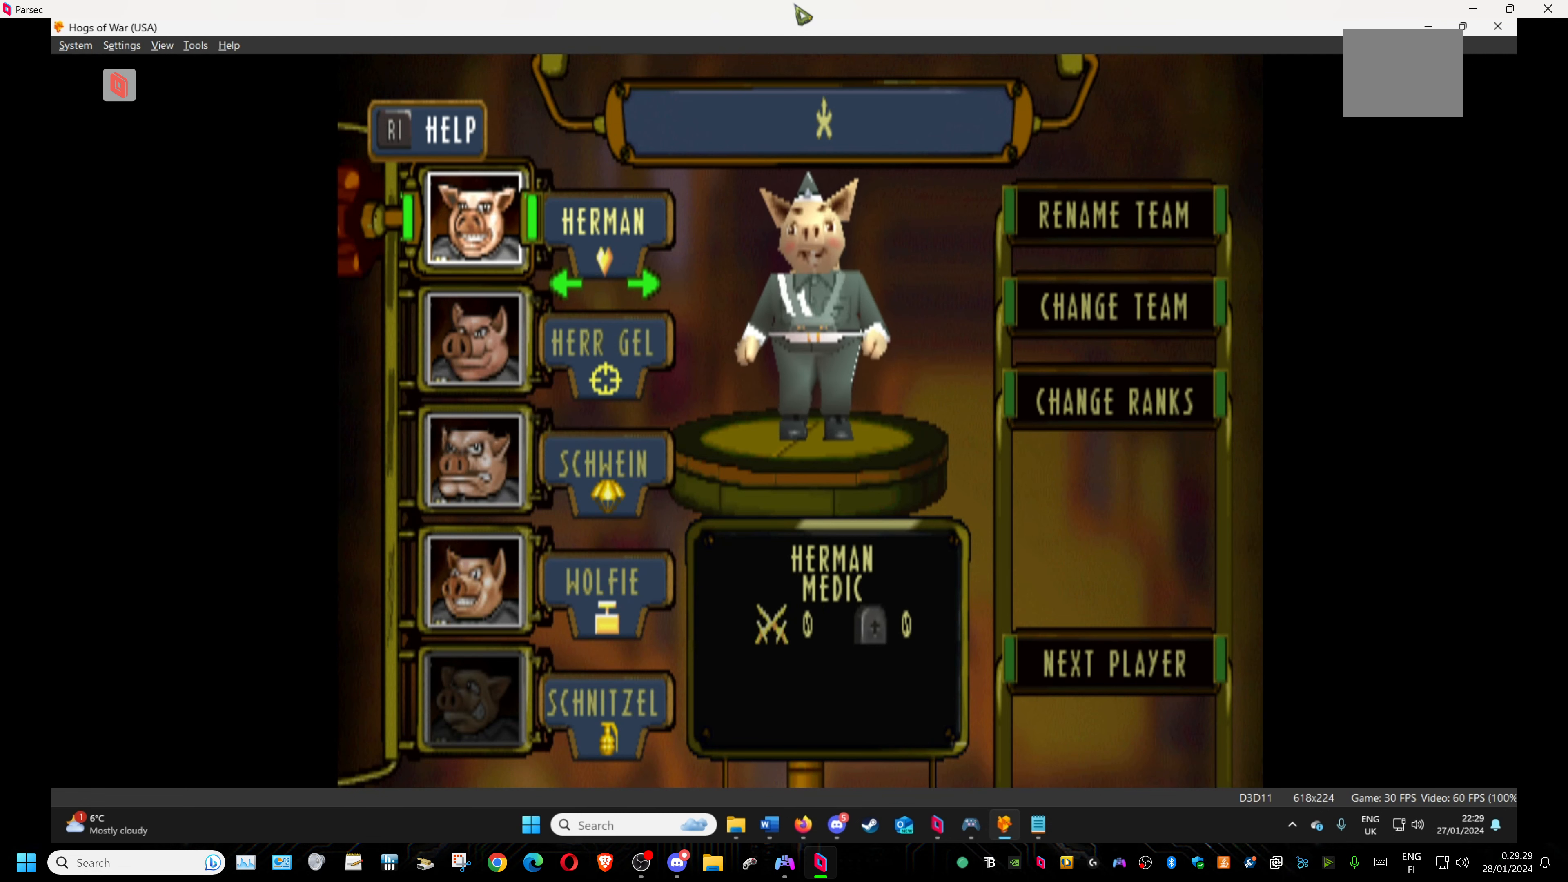
{"buttons": [], "events": [[133, "DPAD_RIGHT", "up"], [317, "DPAD_RIGHT", "down"], [483, "DPAD_RIGHT", "up"]]}
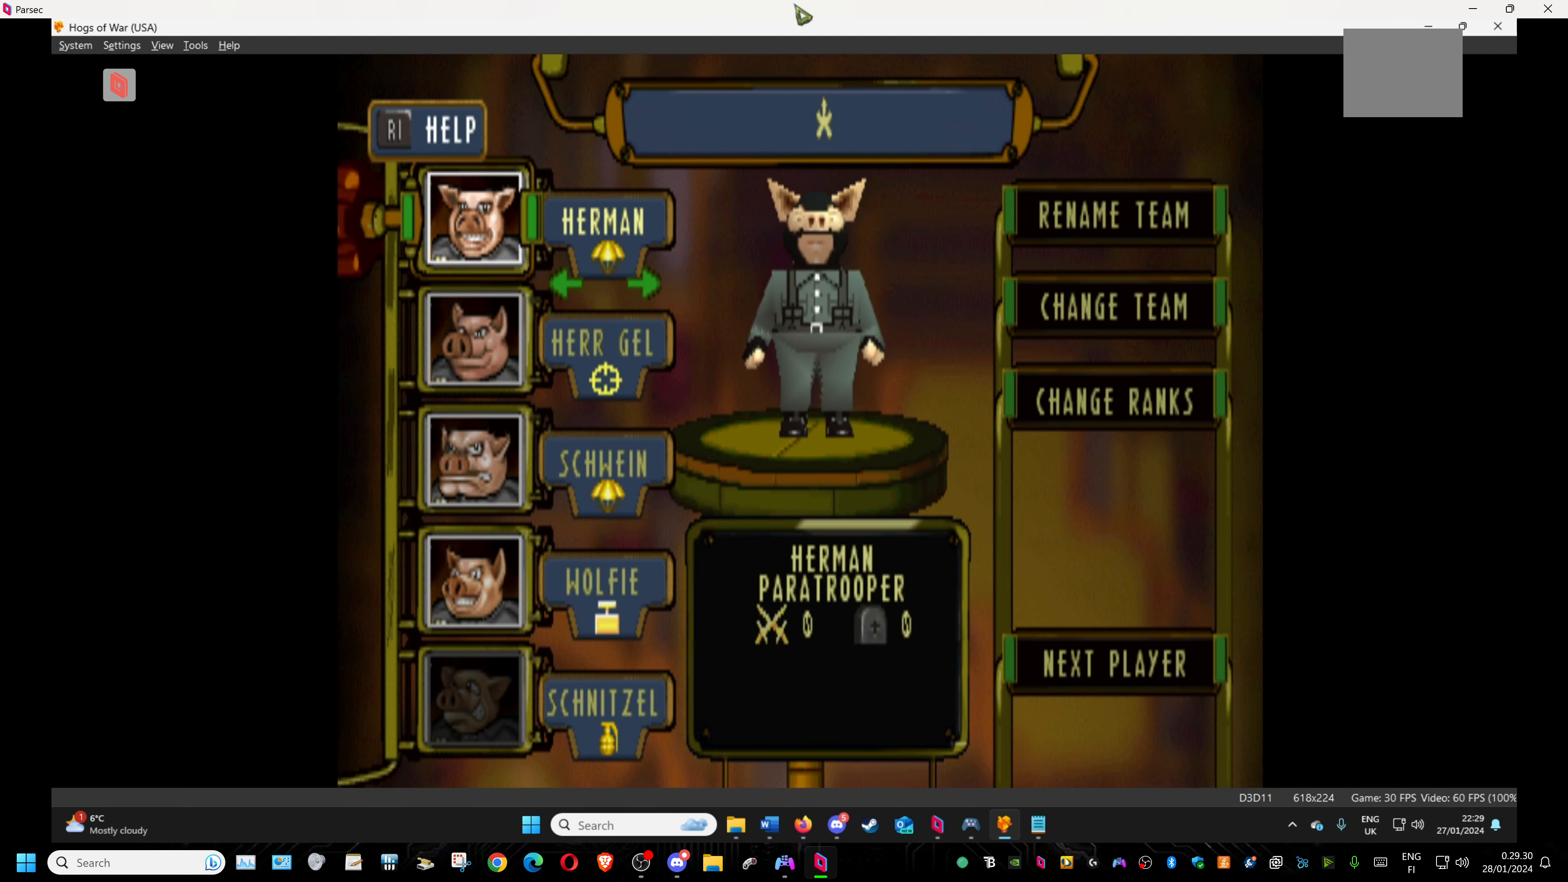
{"buttons": ["DPAD_RIGHT"], "events": [[417, "DPAD_RIGHT", "down"]]}
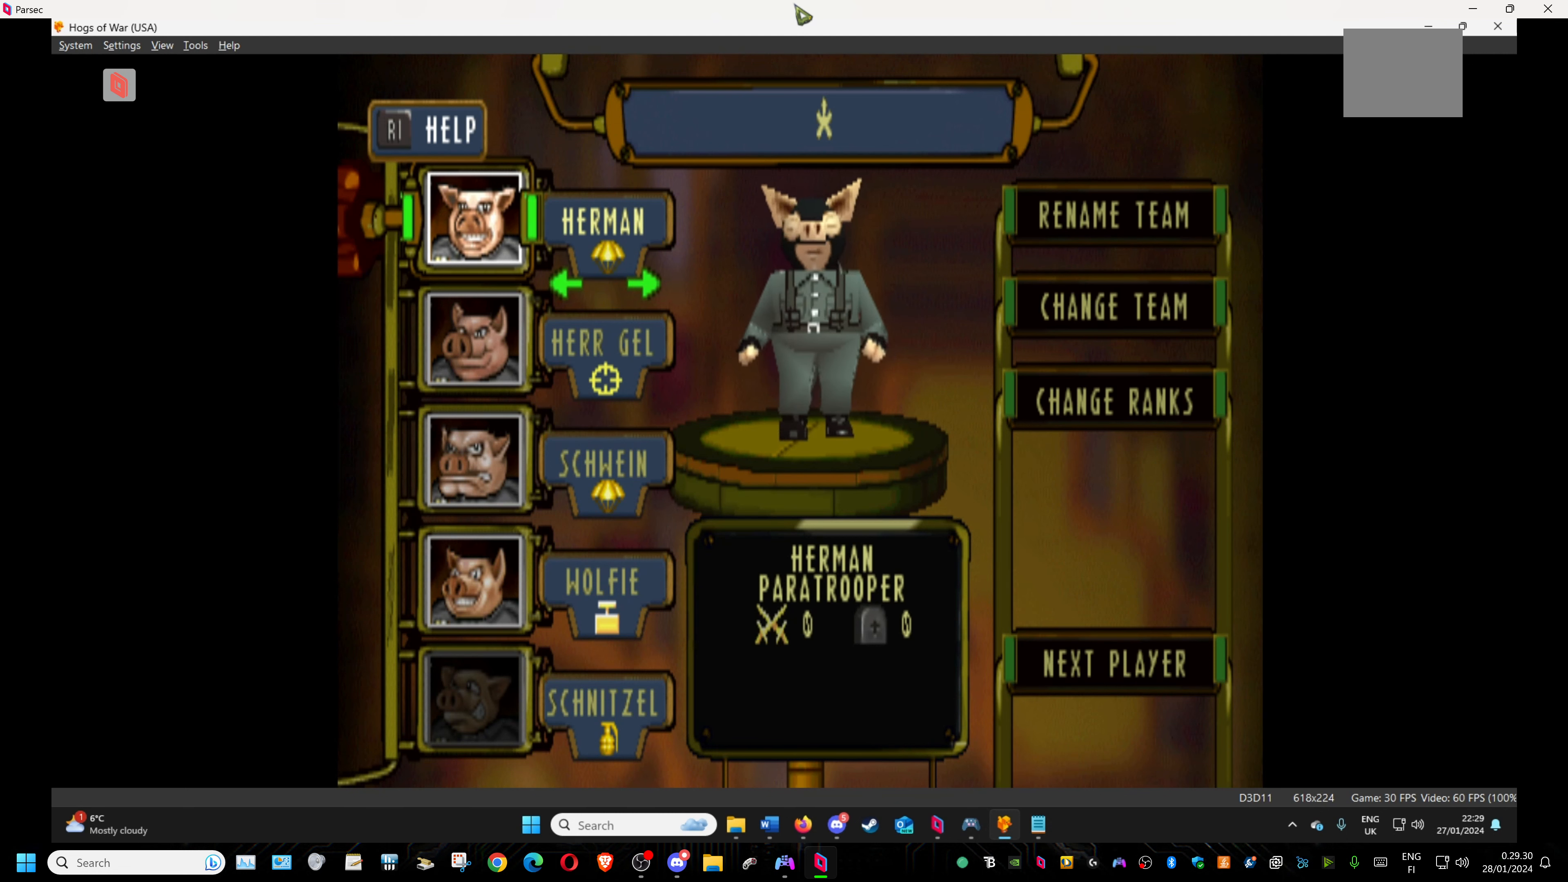
{"buttons": [], "events": [[67, "DPAD_RIGHT", "up"], [184, "DPAD_LEFT", "down"], [350, "DPAD_LEFT", "up"]]}
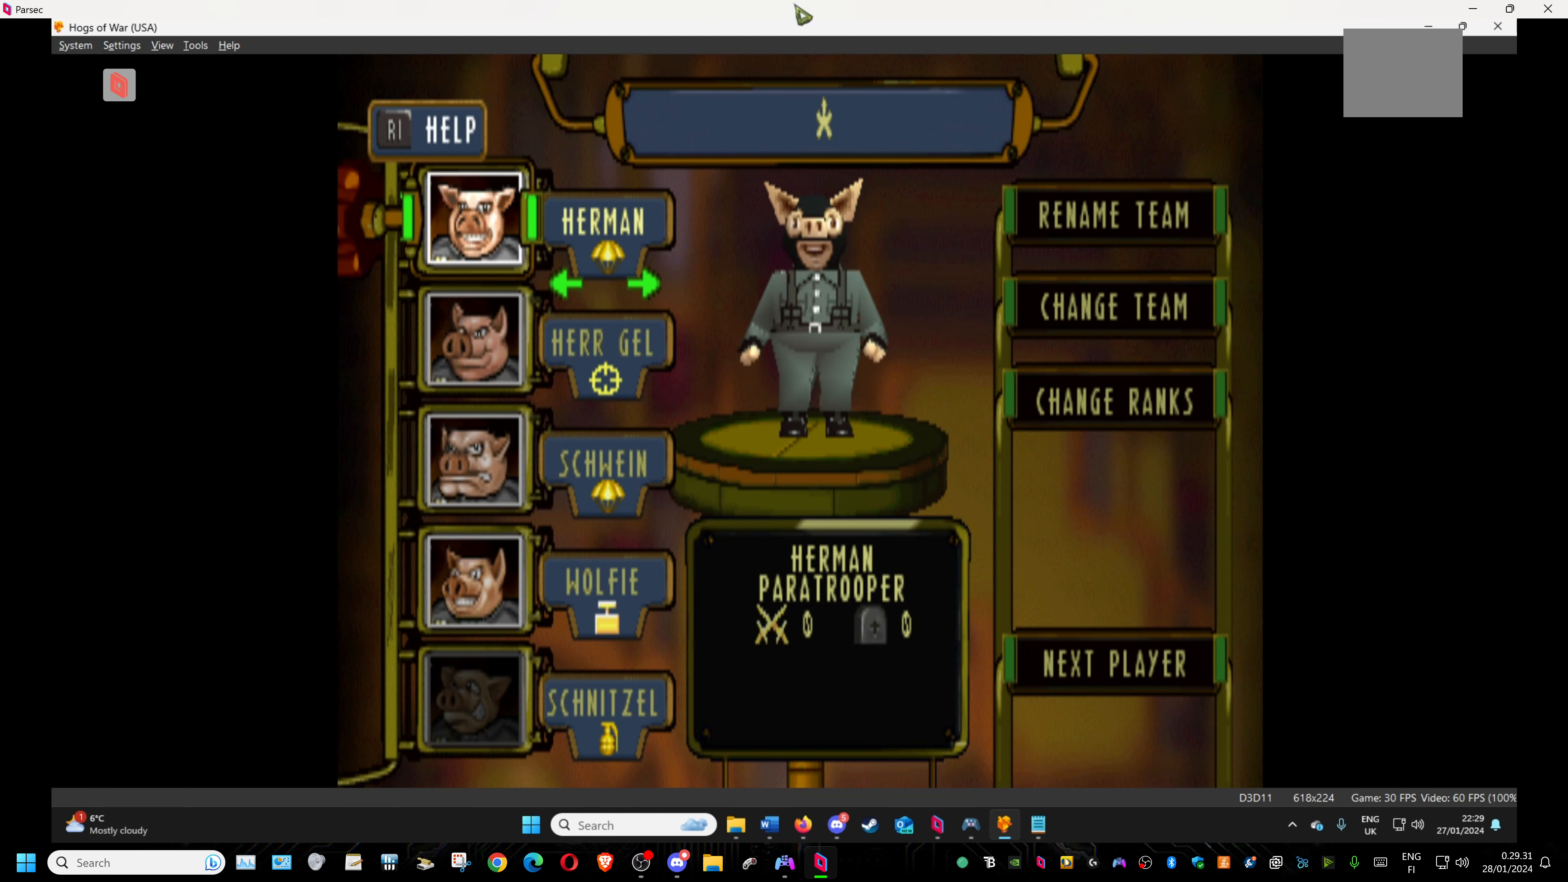
{"buttons": [], "events": [[200, "DPAD_DOWN", "down"], [350, "DPAD_DOWN", "up"]]}
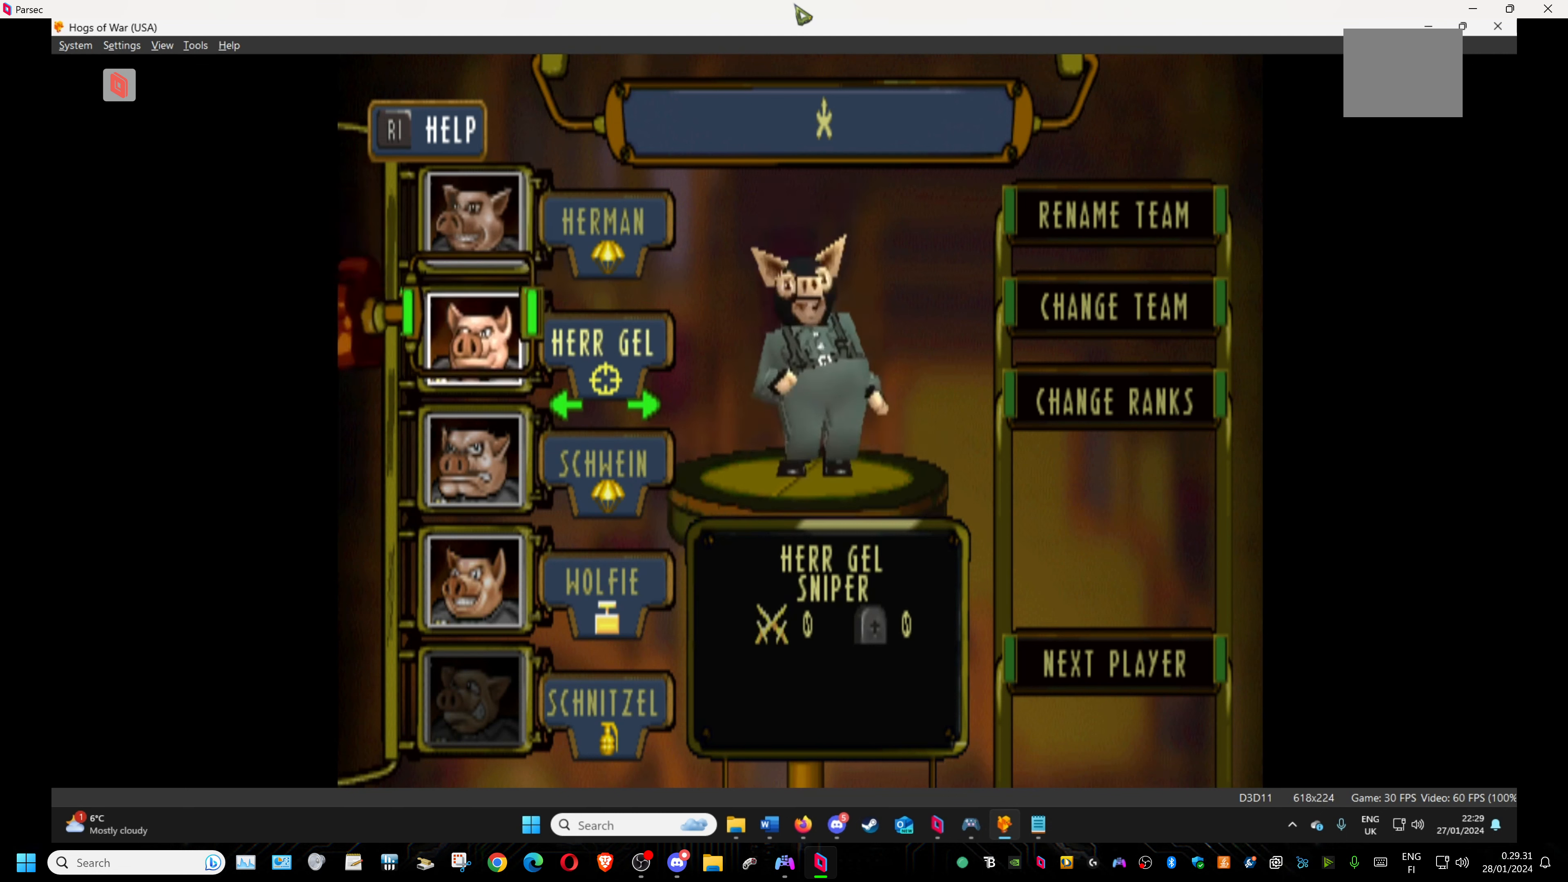
{"buttons": [], "events": [[84, "DPAD_DOWN", "down"], [267, "DPAD_DOWN", "up"]]}
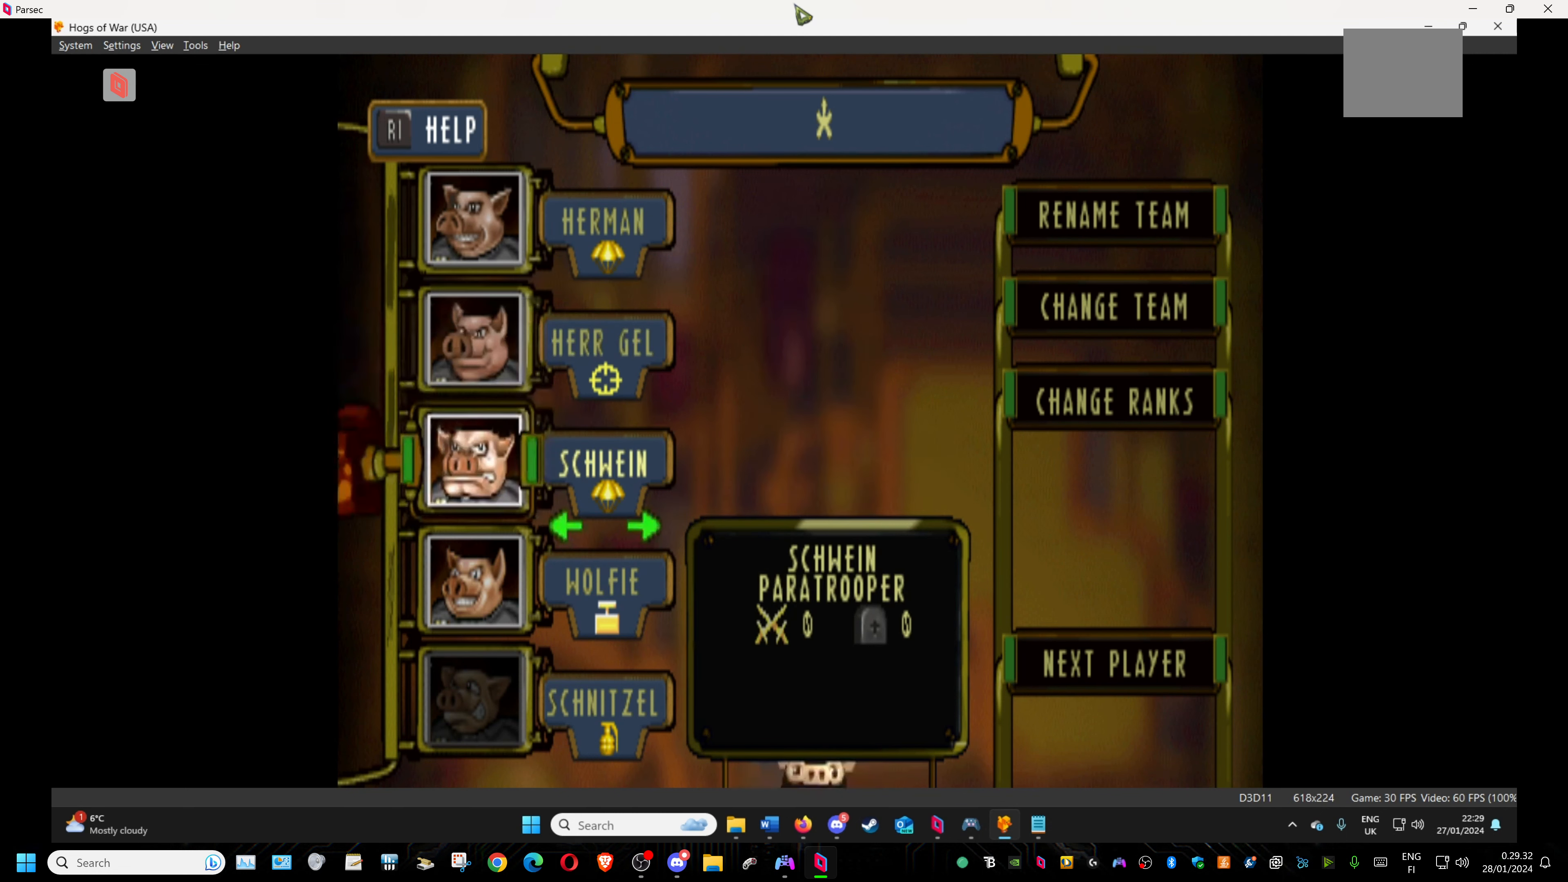
{"buttons": ["DPAD_LEFT"], "events": [[50, "DPAD_LEFT", "down"], [167, "DPAD_LEFT", "up"], [417, "DPAD_LEFT", "down"]]}
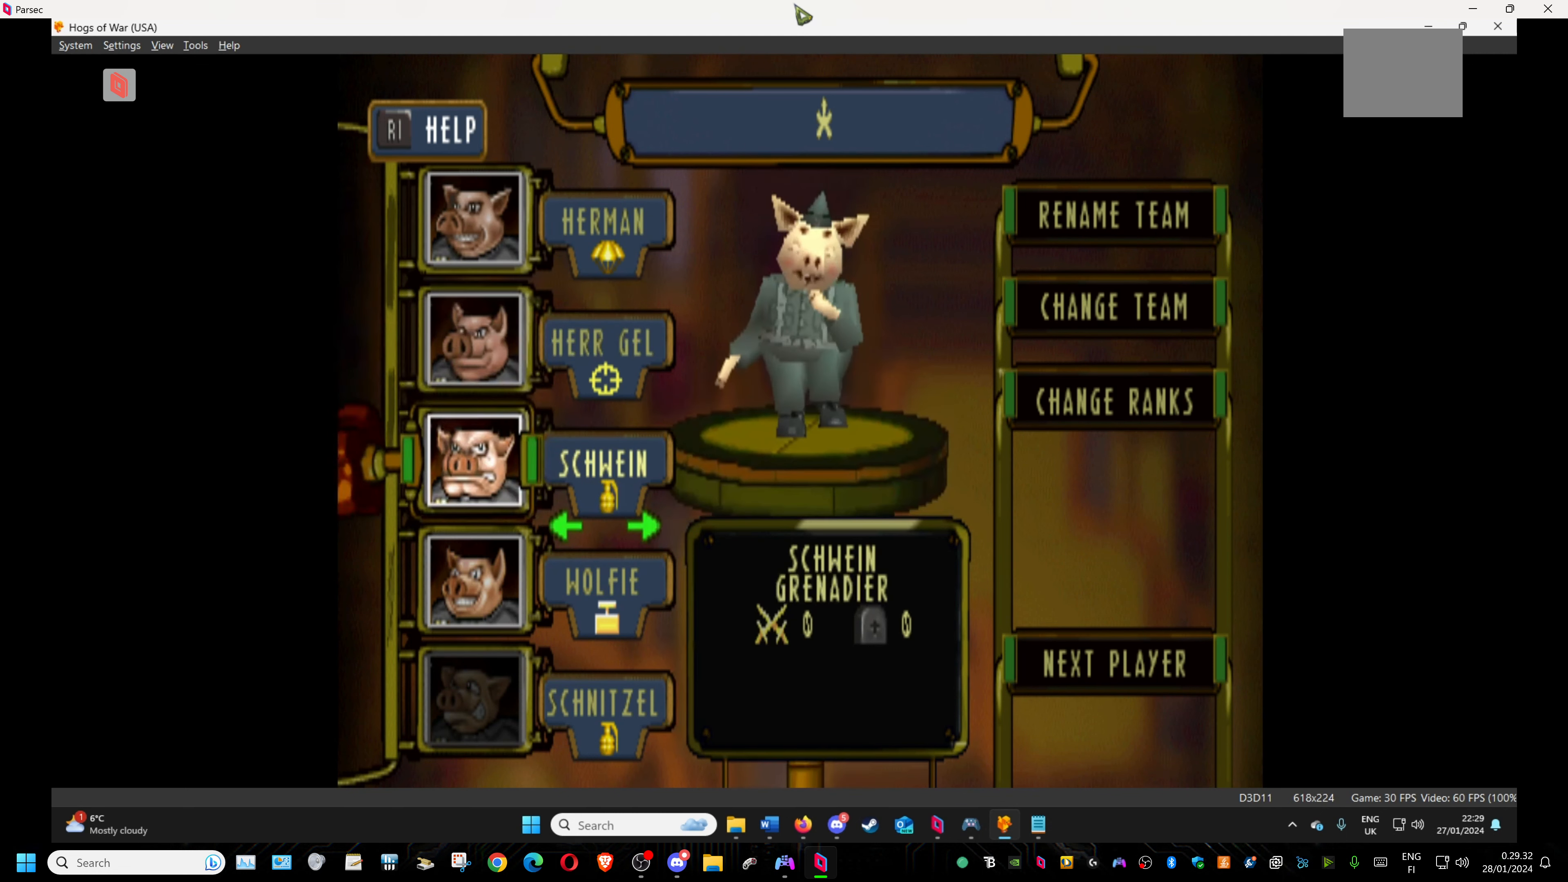
{"buttons": [], "events": [[17, "DPAD_LEFT", "up"], [217, "DPAD_LEFT", "down"], [317, "DPAD_LEFT", "up"]]}
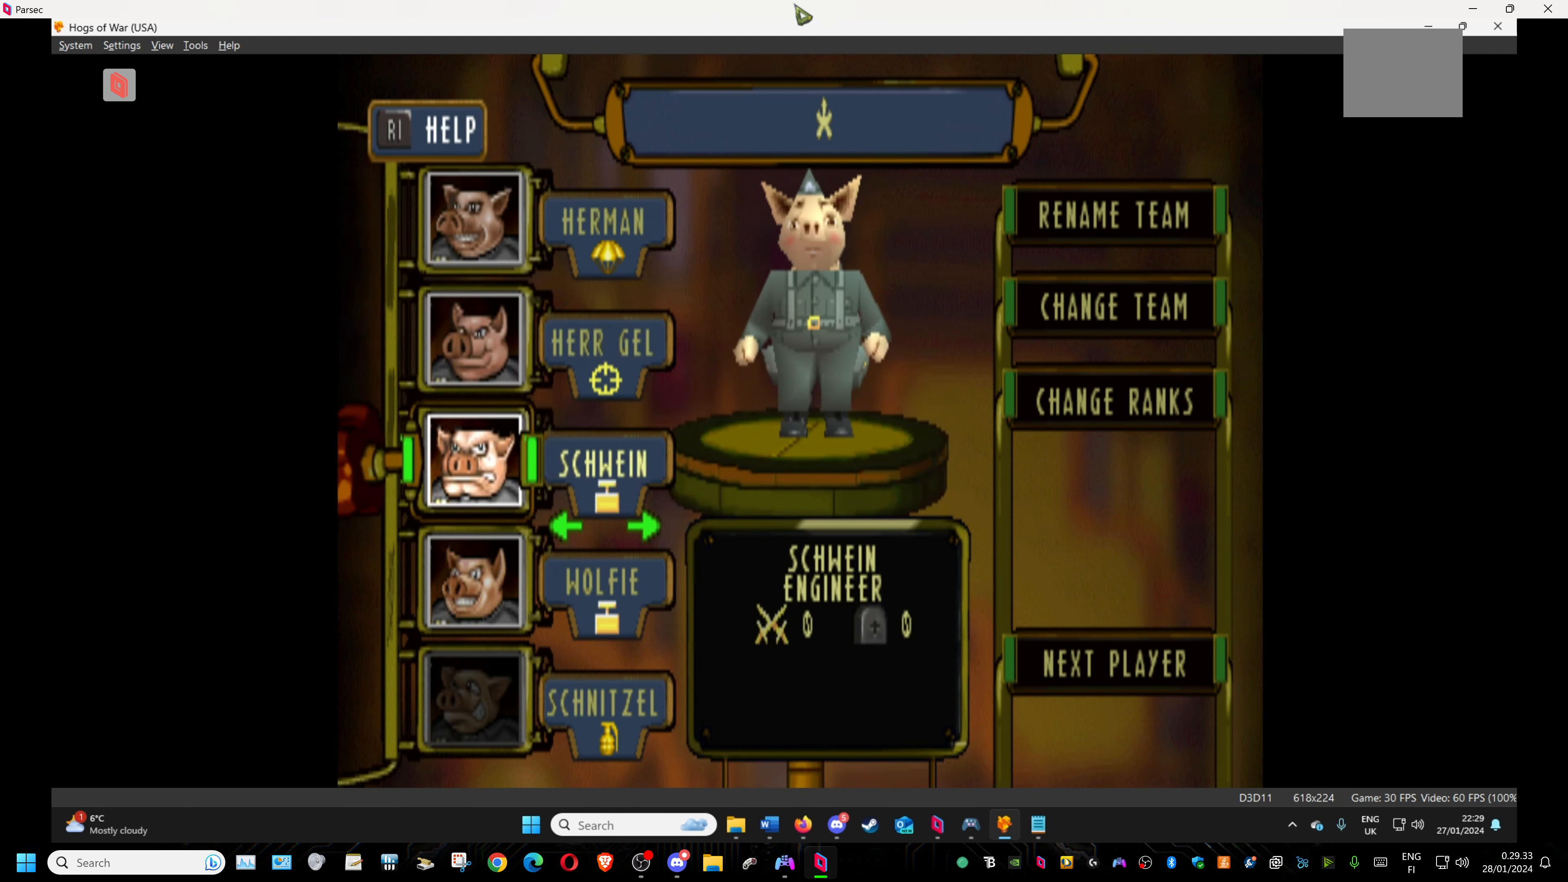
{"buttons": ["DPAD_RIGHT"], "events": [[50, "DPAD_LEFT", "down"], [167, "DPAD_LEFT", "up"], [500, "DPAD_RIGHT", "down"]]}
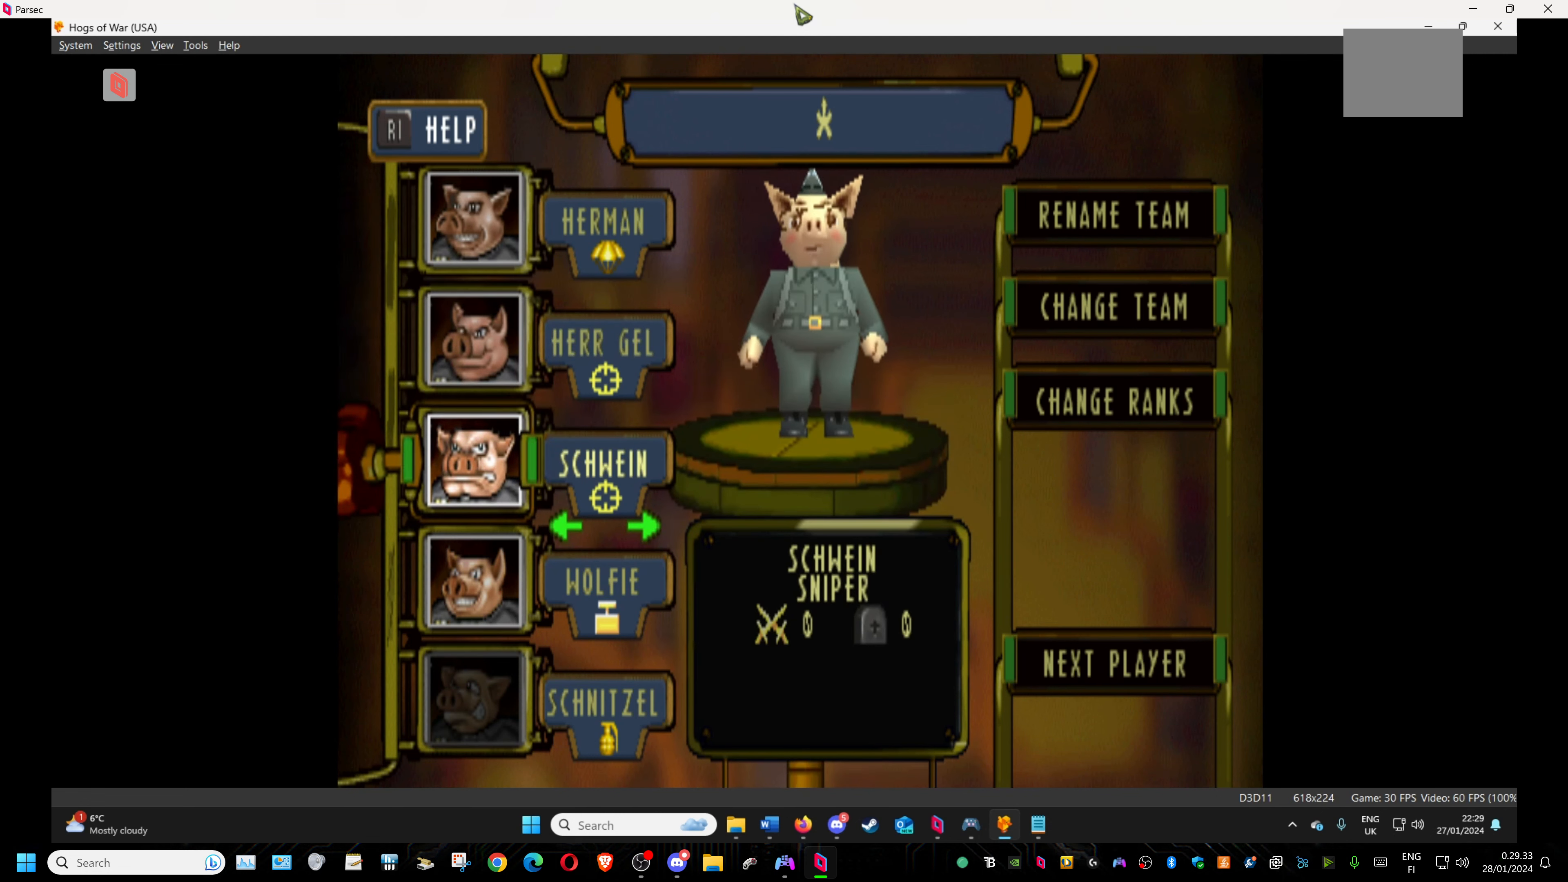
{"buttons": [], "events": [[200, "DPAD_RIGHT", "up"]]}